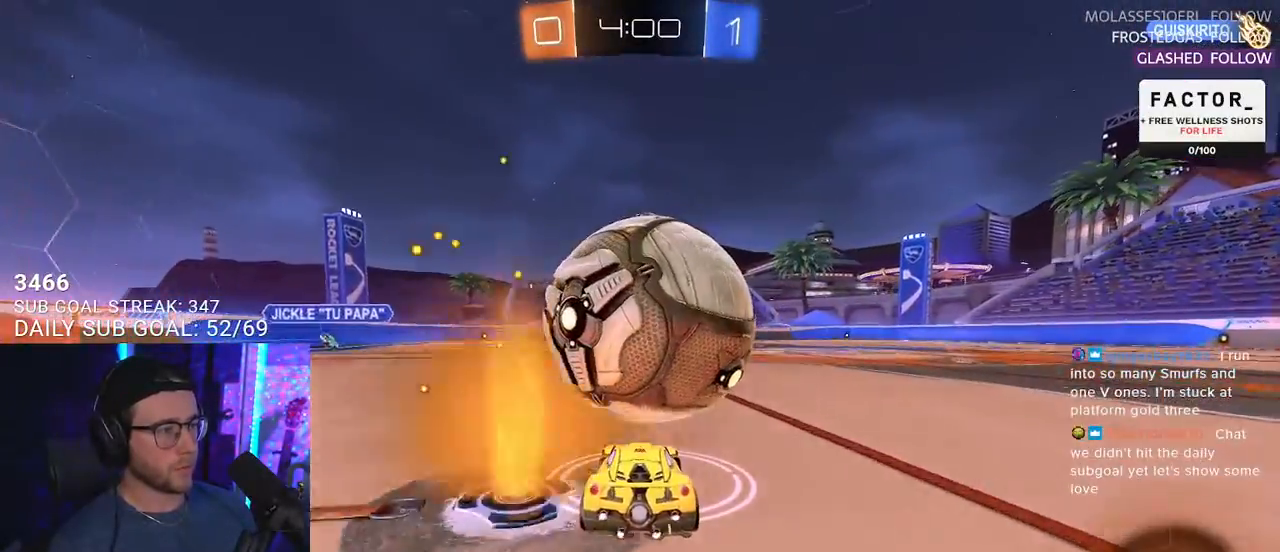
Gameplay with a controller (PlayStation layout); each line is a JSON object with the inputs held at the frame after it. "events" lists button and stick changes between this image and that frame as [ms after this image, input, new state], when the widget could be followed in between. Not read: R1 START.
{"buttons": [], "left_stick": "center", "right_stick": "center", "events": [[233, "left_stick", "left"], [283, "left_stick", "center"], [467, "R2", "up"]]}
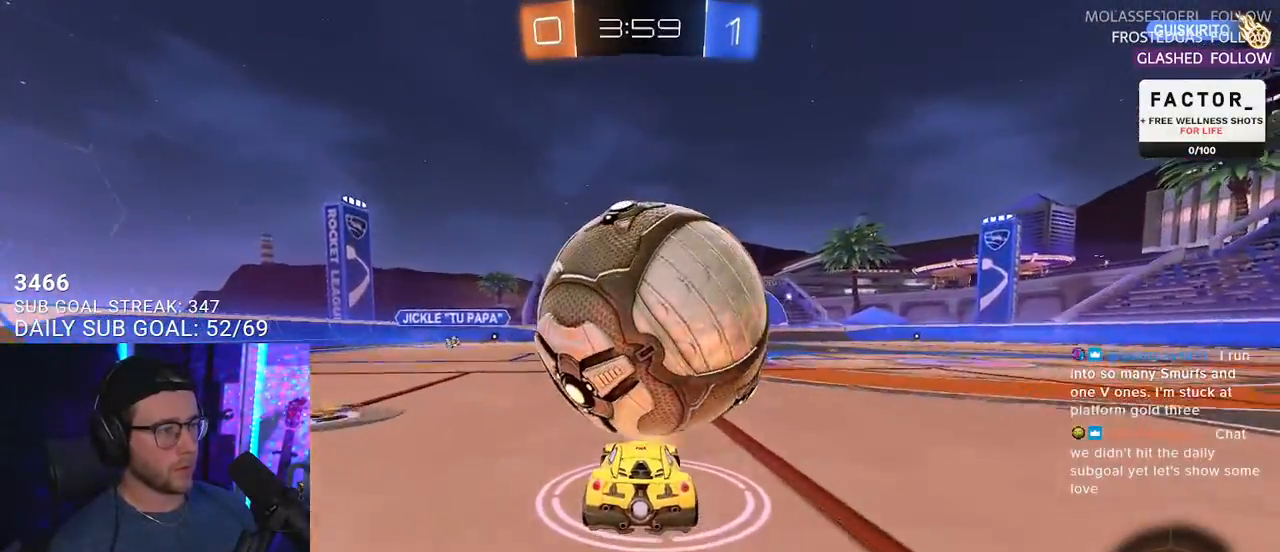
{"buttons": ["R2"], "left_stick": "down-right", "right_stick": "center", "events": [[150, "left_stick", "right"], [200, "left_stick", "center"], [300, "R2", "down"], [367, "CROSS", "down"], [383, "left_stick", "down-right"], [500, "CROSS", "up"]]}
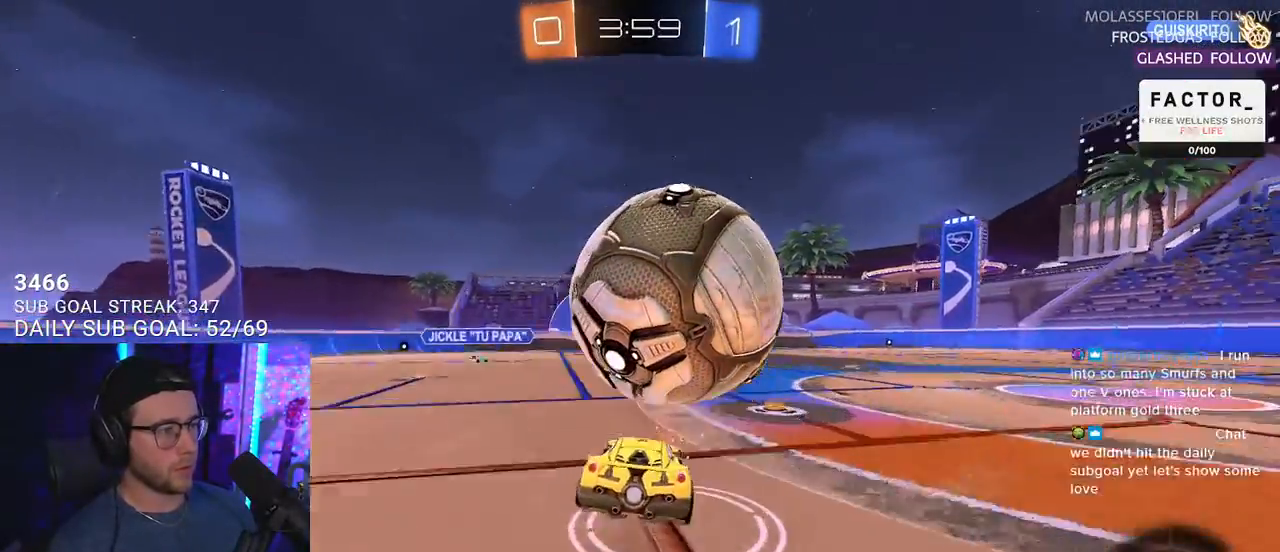
{"buttons": ["R2", "L3"], "left_stick": "down-left", "right_stick": "center", "events": [[33, "left_stick", "center"], [67, "CROSS", "down"], [133, "left_stick", "down"], [200, "CROSS", "up"], [200, "L3", "down"], [283, "left_stick", "down-left"], [367, "L3", "up"], [433, "L3", "down"]]}
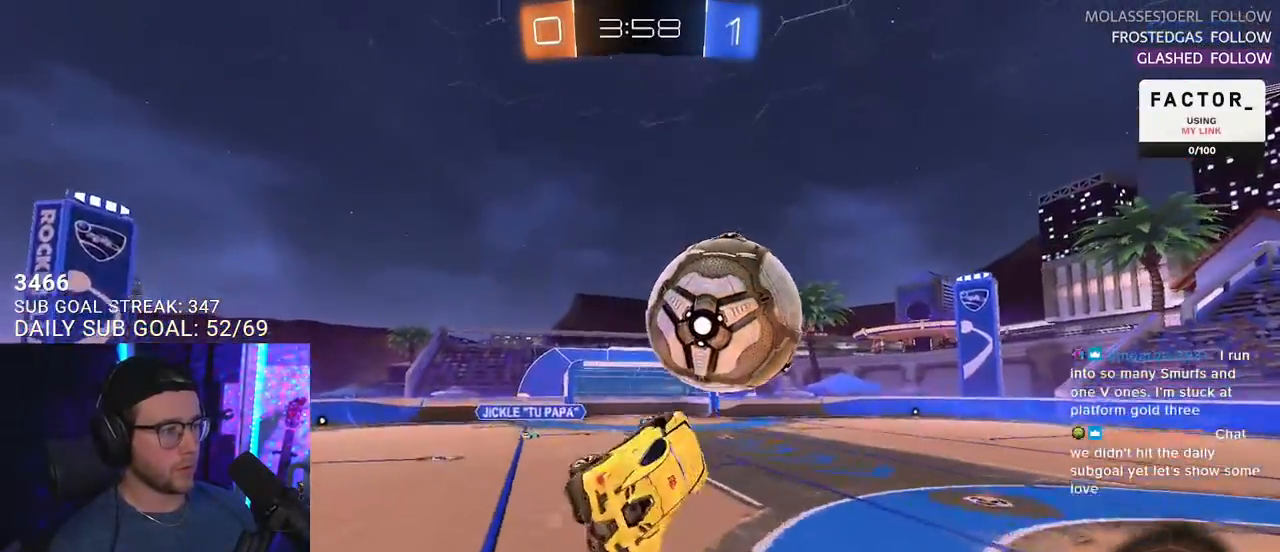
{"buttons": ["R2"], "left_stick": "center", "right_stick": "center", "events": [[100, "left_stick", "up"], [183, "left_stick", "up-right"], [267, "L3", "up"], [433, "left_stick", "center"]]}
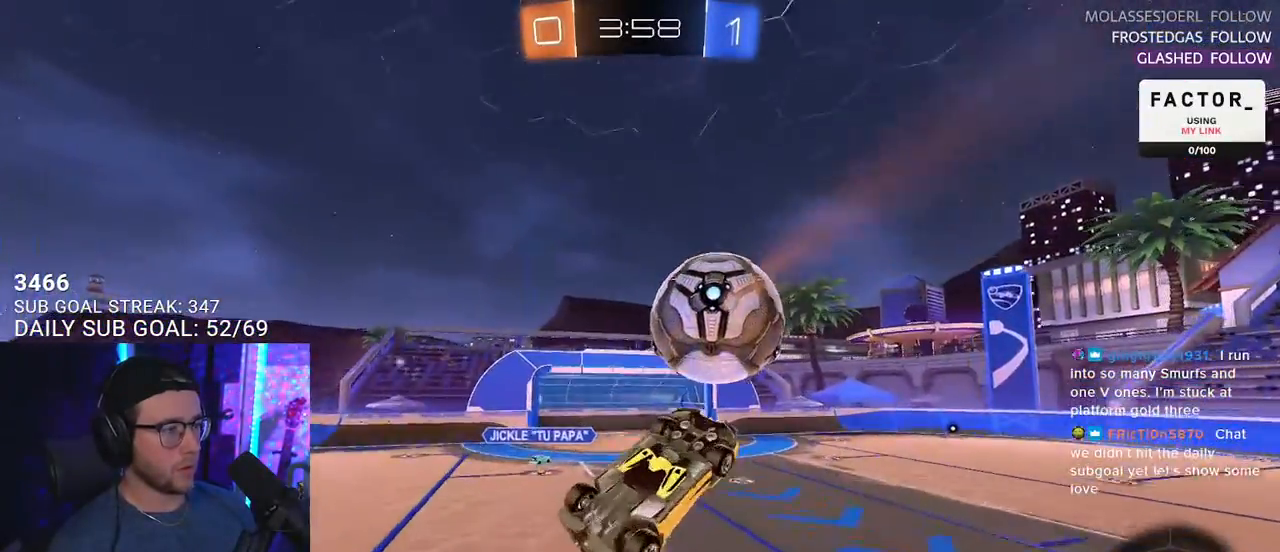
{"buttons": ["R2", "L3"], "left_stick": "down", "right_stick": "center", "events": [[100, "left_stick", "down-right"], [250, "L3", "down"], [250, "left_stick", "up-left"], [450, "left_stick", "down"]]}
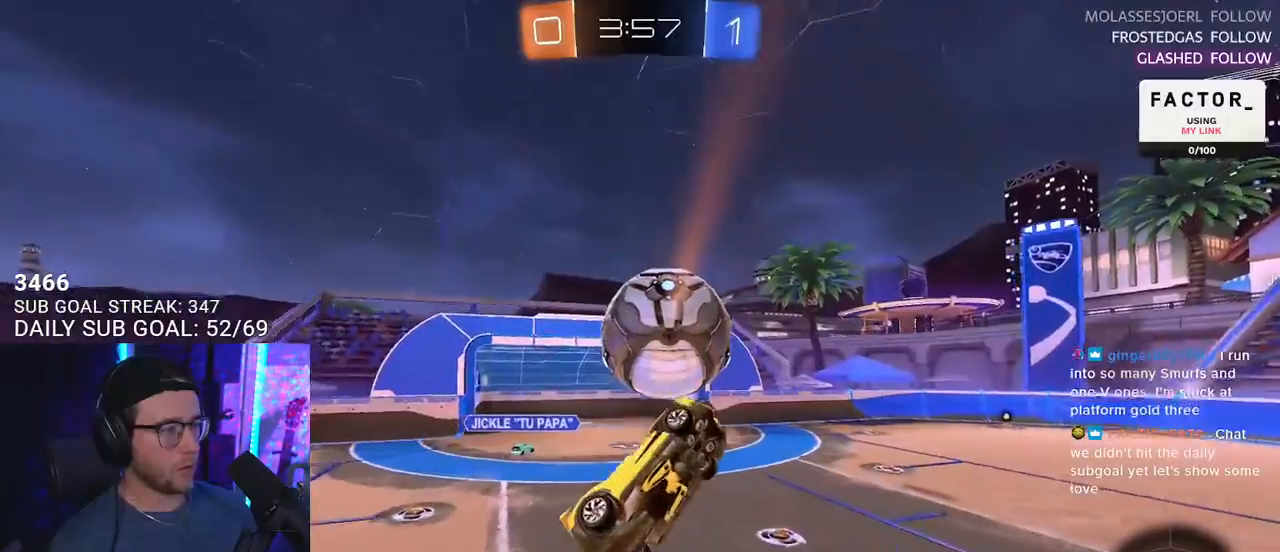
{"buttons": ["R2"], "left_stick": "up-left", "right_stick": "center", "events": [[100, "left_stick", "down-left"], [117, "L3", "up"], [200, "L3", "down"], [367, "L3", "up"], [450, "left_stick", "up-left"]]}
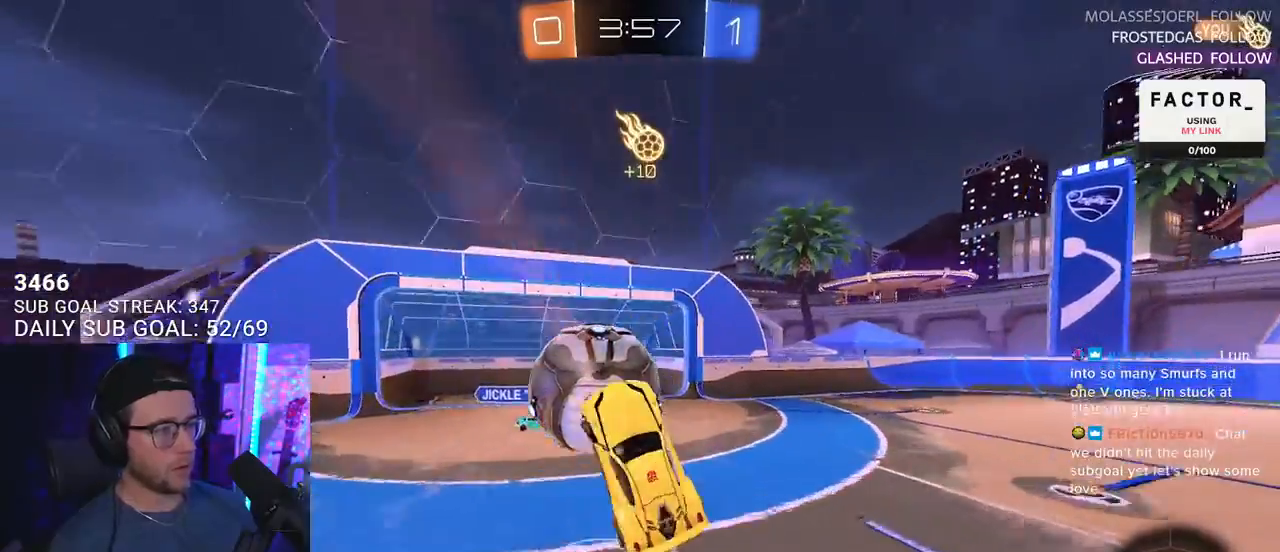
{"buttons": ["R2"], "left_stick": "up-left", "right_stick": "center", "events": []}
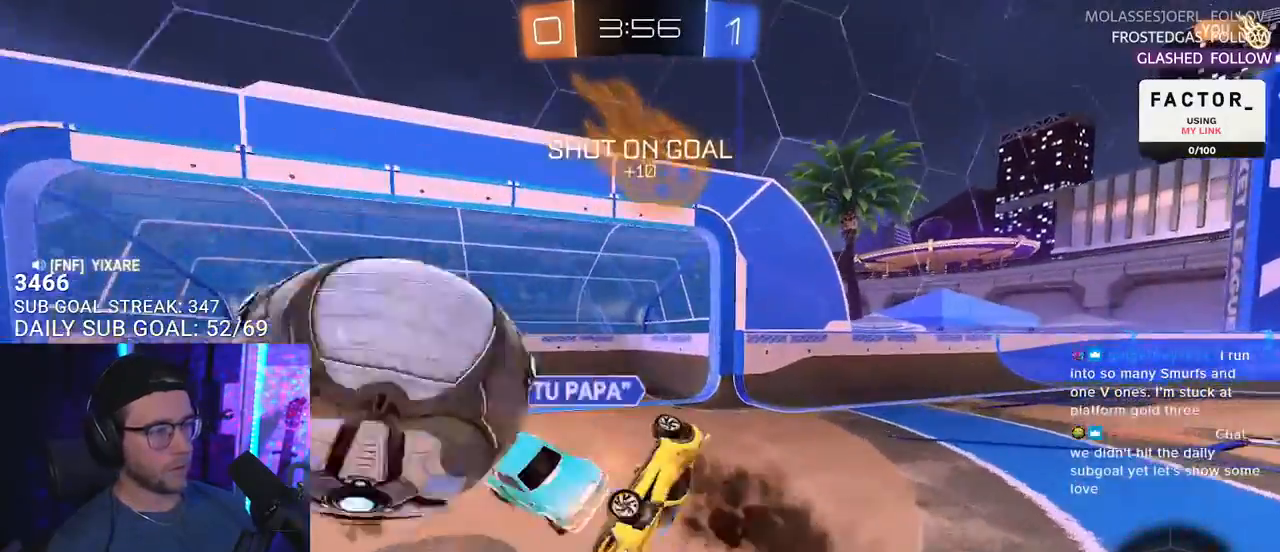
{"buttons": ["R2"], "left_stick": "down-left", "right_stick": "center", "events": [[100, "L3", "down"], [167, "left_stick", "left"], [267, "TRIANGLE", "down"], [317, "left_stick", "down-left"], [383, "TRIANGLE", "up"], [483, "L3", "up"]]}
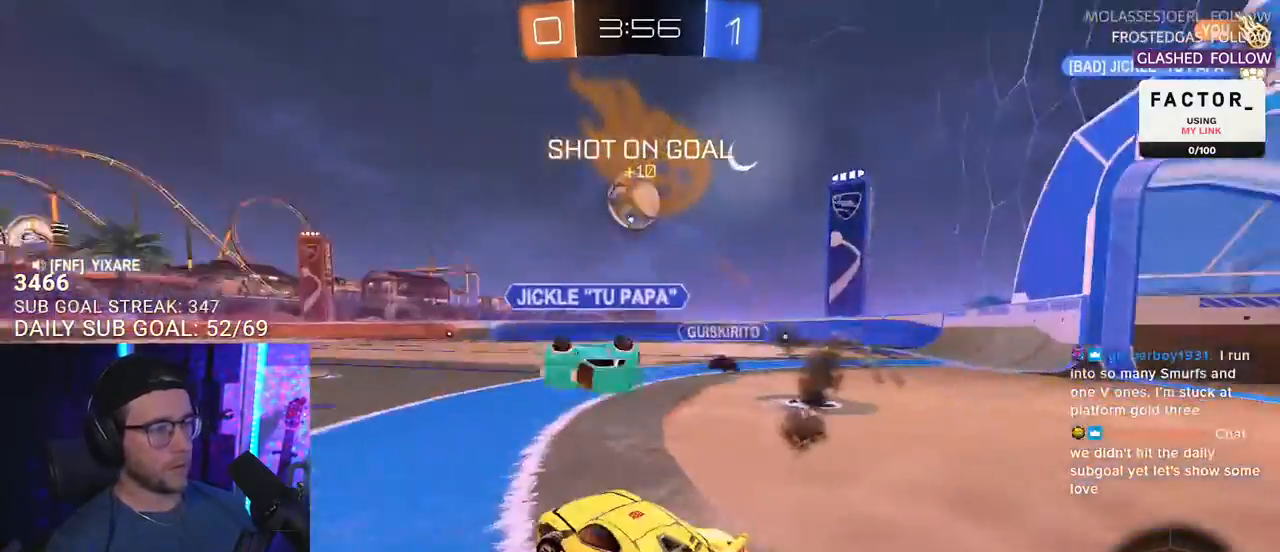
{"buttons": ["R2"], "left_stick": "center", "right_stick": "center", "events": [[100, "left_stick", "left"], [317, "TRIANGLE", "down"], [400, "TRIANGLE", "up"], [450, "left_stick", "center"]]}
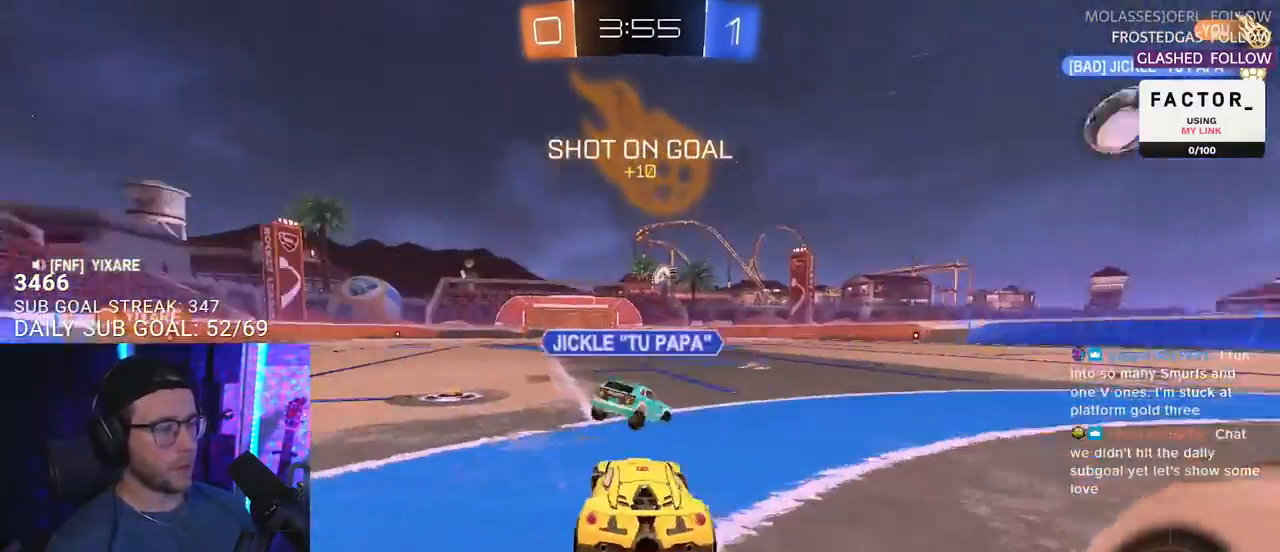
{"buttons": ["R2"], "left_stick": "center", "right_stick": "center", "events": [[83, "left_stick", "right"], [167, "left_stick", "center"], [200, "R2", "up"], [300, "R2", "down"], [350, "left_stick", "up-right"], [467, "left_stick", "center"]]}
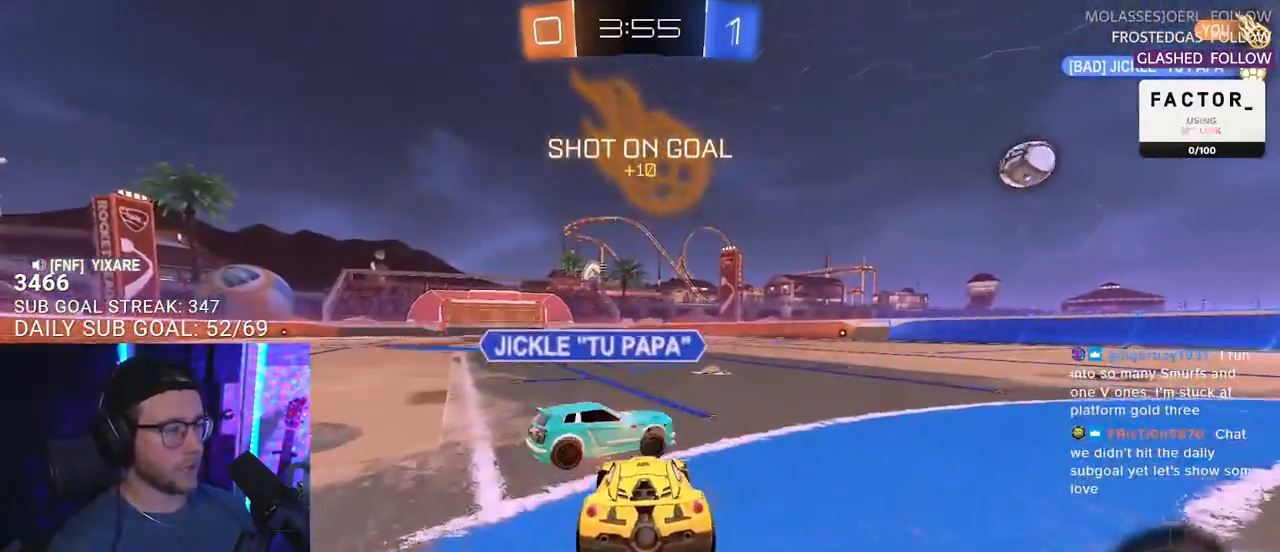
{"buttons": ["R2"], "left_stick": "center", "right_stick": "center", "events": [[183, "left_stick", "up-right"], [267, "left_stick", "center"]]}
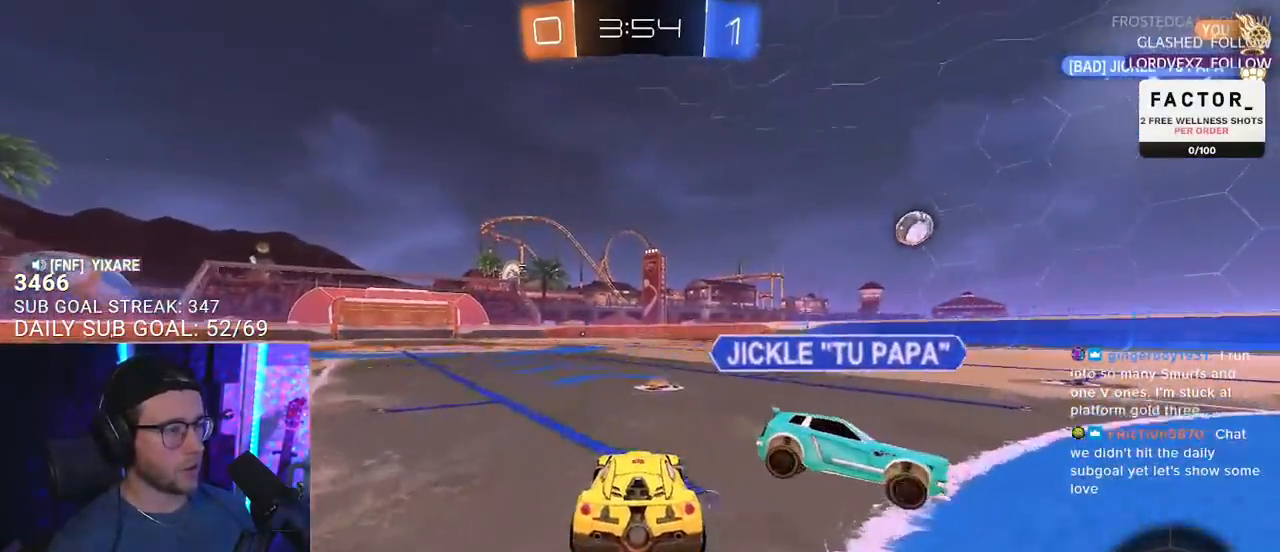
{"buttons": ["R2"], "left_stick": "center", "right_stick": "center", "events": [[17, "TRIANGLE", "down"], [133, "TRIANGLE", "up"], [167, "left_stick", "up-right"], [267, "left_stick", "center"]]}
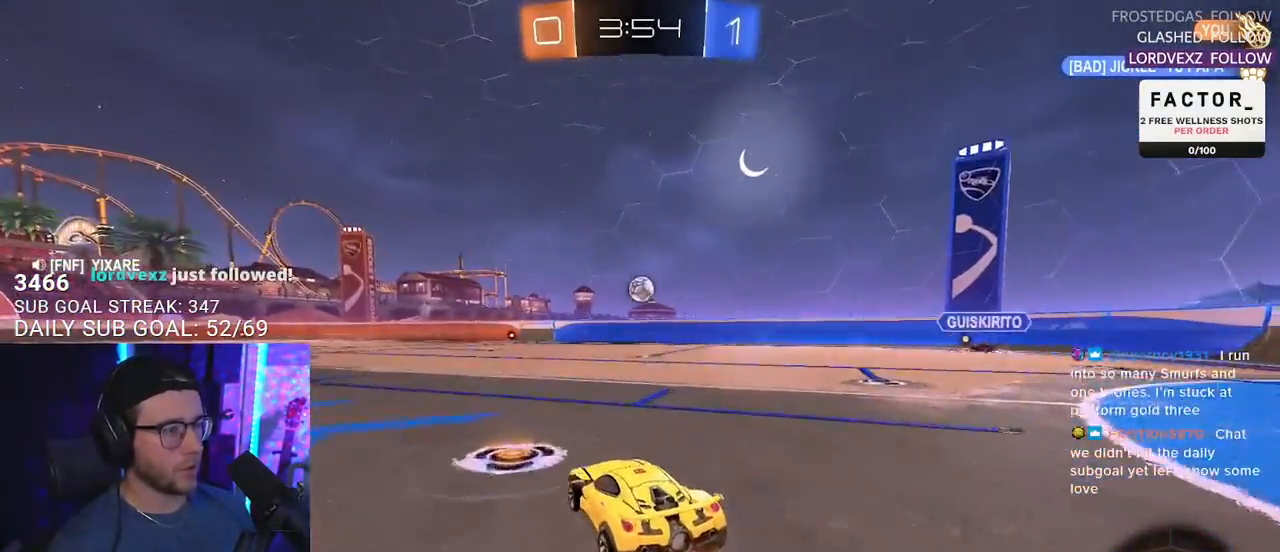
{"buttons": ["R2"], "left_stick": "center", "right_stick": "center", "events": [[83, "left_stick", "up-right"], [117, "CROSS", "down"], [133, "left_stick", "up"], [167, "CROSS", "up"], [300, "left_stick", "down"], [450, "left_stick", "center"]]}
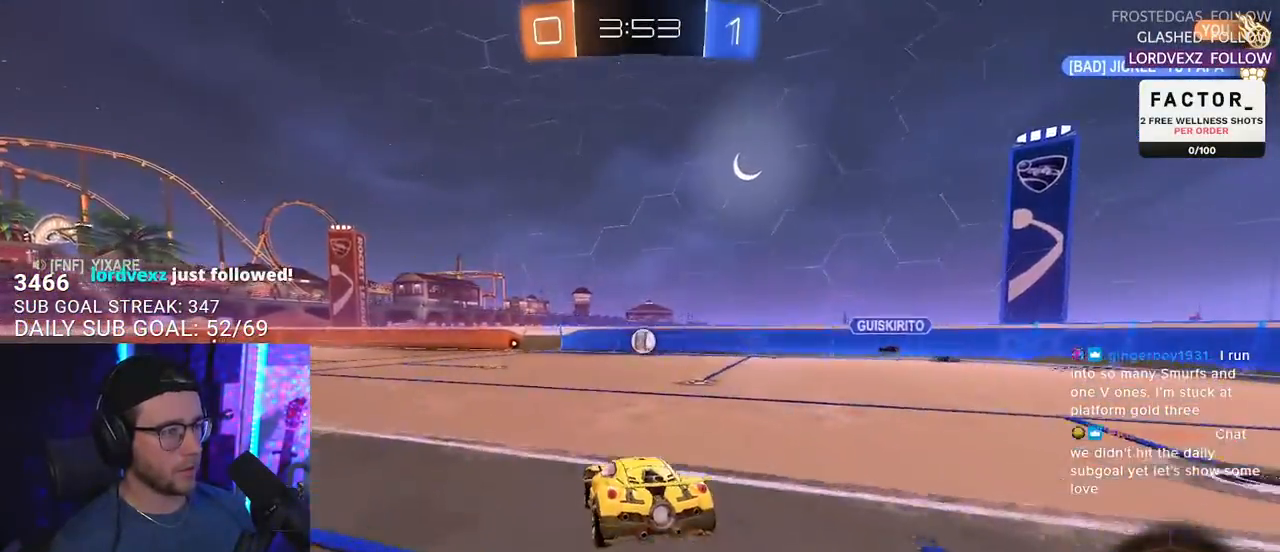
{"buttons": ["CROSS", "R2"], "left_stick": "up", "right_stick": "center", "events": [[33, "left_stick", "down"], [300, "left_stick", "up"], [433, "CROSS", "down"]]}
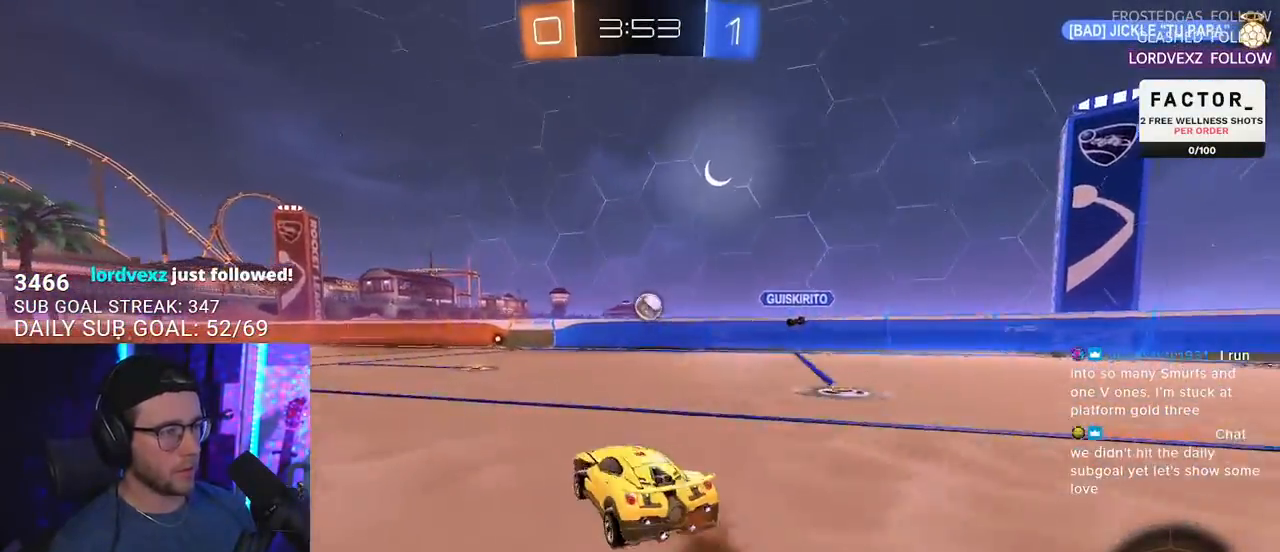
{"buttons": ["R2"], "left_stick": "center", "right_stick": "center", "events": [[33, "left_stick", "center"], [67, "CROSS", "up"], [133, "left_stick", "left"], [233, "left_stick", "center"], [350, "left_stick", "right"], [450, "left_stick", "center"]]}
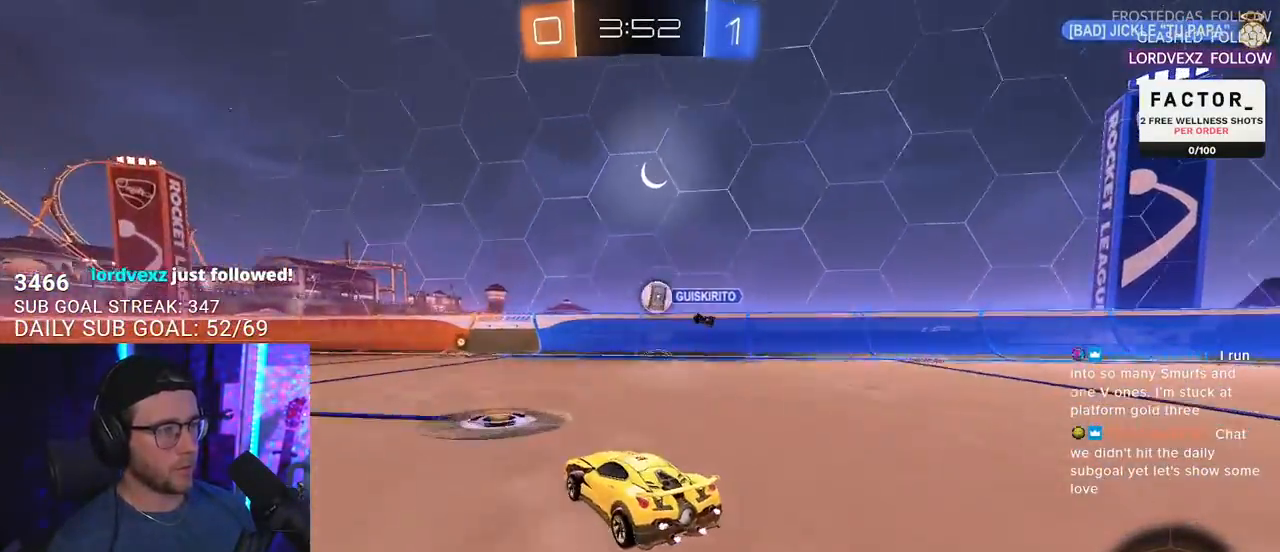
{"buttons": ["R2"], "left_stick": "center", "right_stick": "center", "events": []}
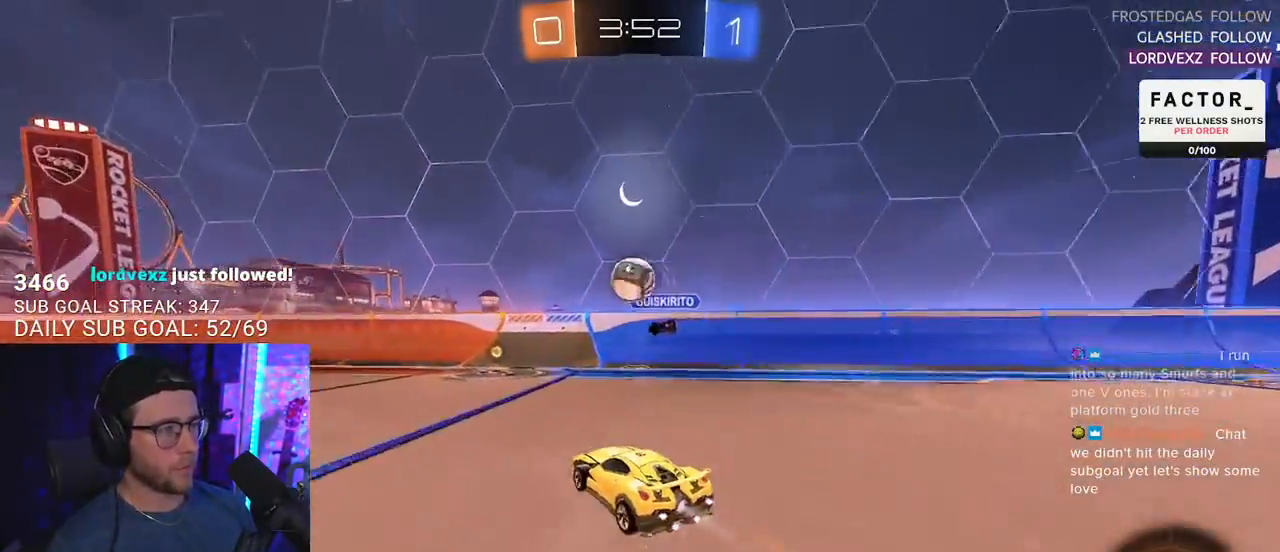
{"buttons": ["R2"], "left_stick": "left", "right_stick": "center", "events": [[100, "TRIANGLE", "down"], [183, "TRIANGLE", "up"], [483, "left_stick", "left"]]}
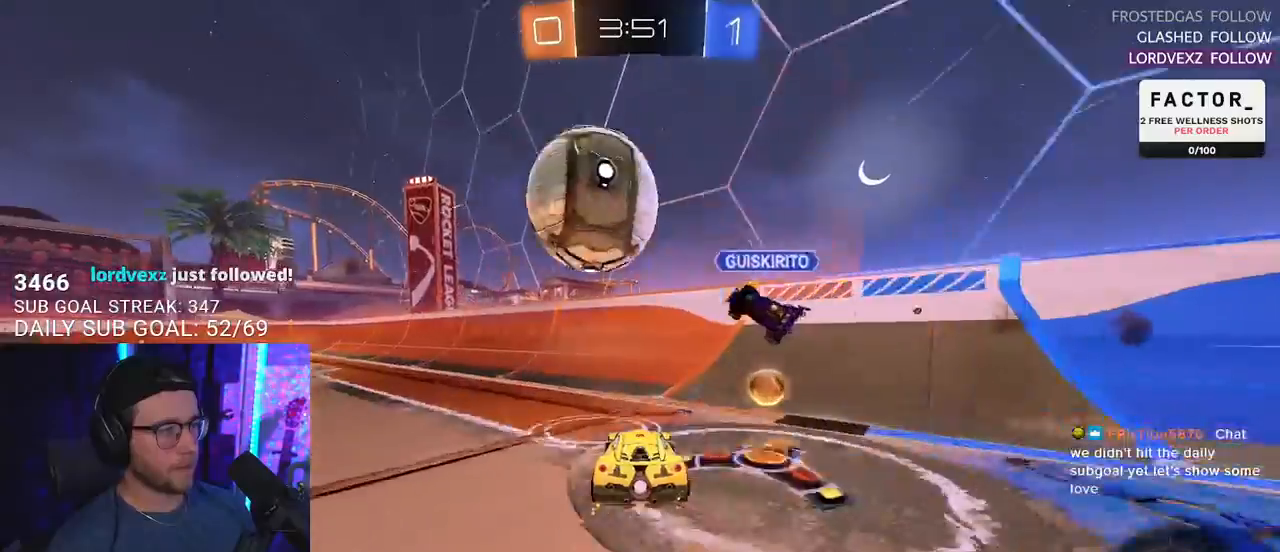
{"buttons": ["R2"], "left_stick": "left", "right_stick": "center", "events": [[400, "TRIANGLE", "down"], [500, "TRIANGLE", "up"]]}
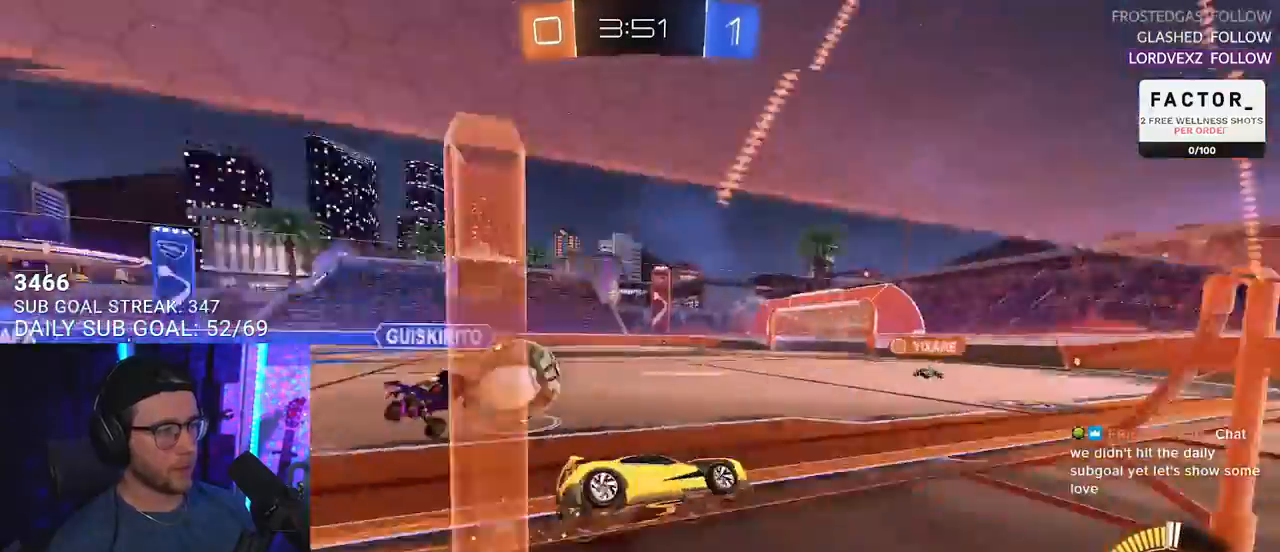
{"buttons": ["R2"], "left_stick": "center", "right_stick": "center", "events": [[450, "left_stick", "center"]]}
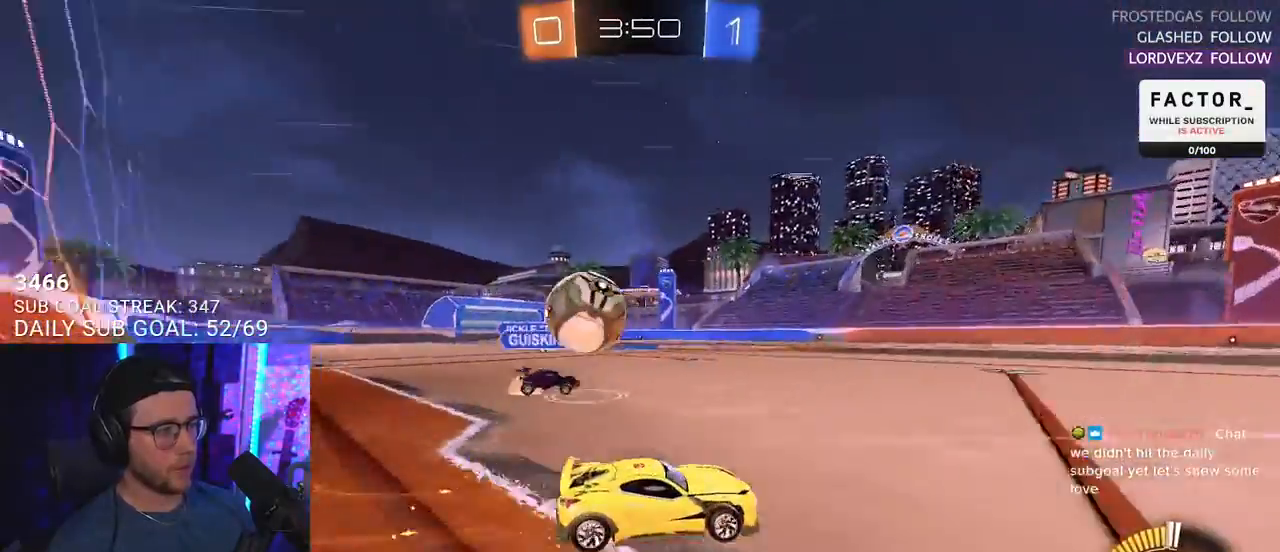
{"buttons": ["R2"], "left_stick": "center", "right_stick": "center", "events": [[67, "left_stick", "right"], [283, "left_stick", "center"]]}
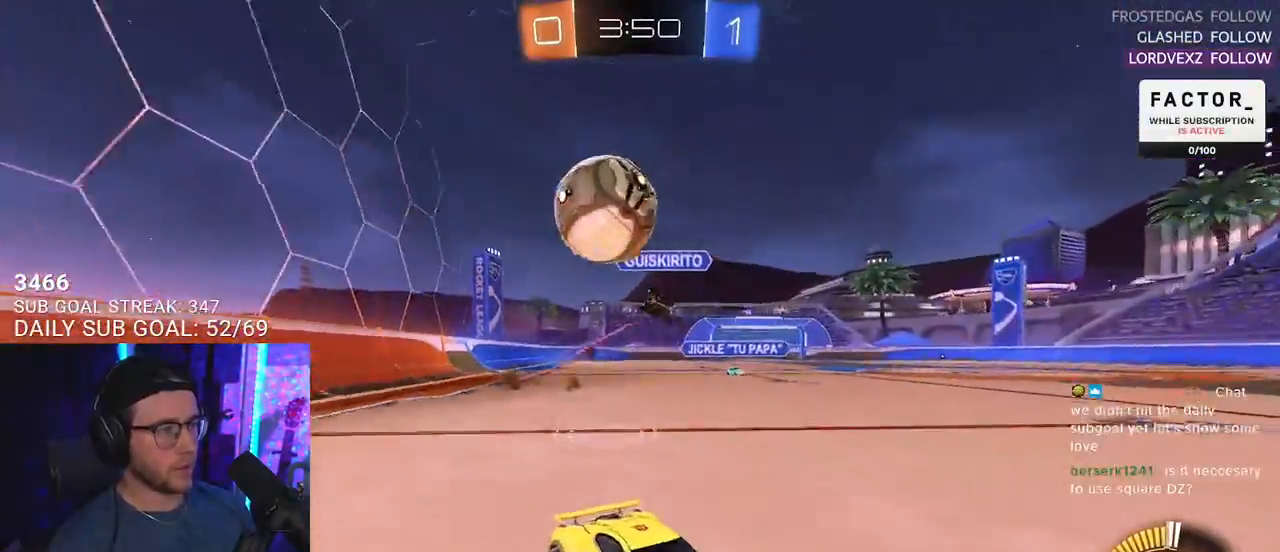
{"buttons": ["R2"], "left_stick": "center", "right_stick": "center", "events": [[50, "left_stick", "left"], [83, "TRIANGLE", "down"], [167, "TRIANGLE", "up"], [500, "left_stick", "center"]]}
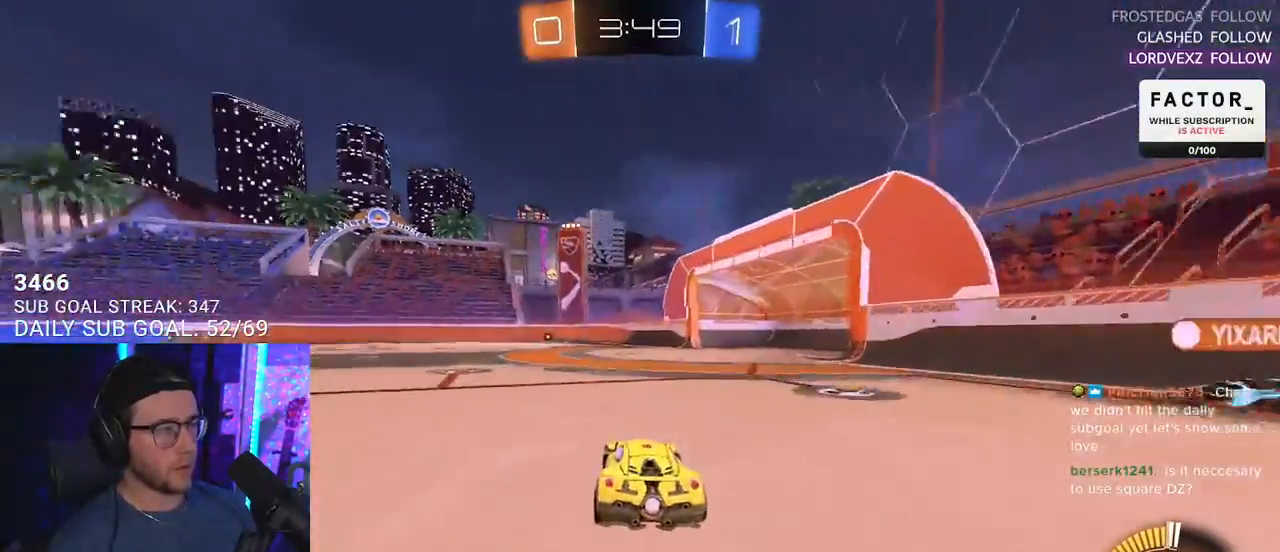
{"buttons": ["R2"], "left_stick": "center", "right_stick": "center", "events": [[50, "TRIANGLE", "down"], [117, "TRIANGLE", "up"], [300, "left_stick", "right"], [450, "left_stick", "center"]]}
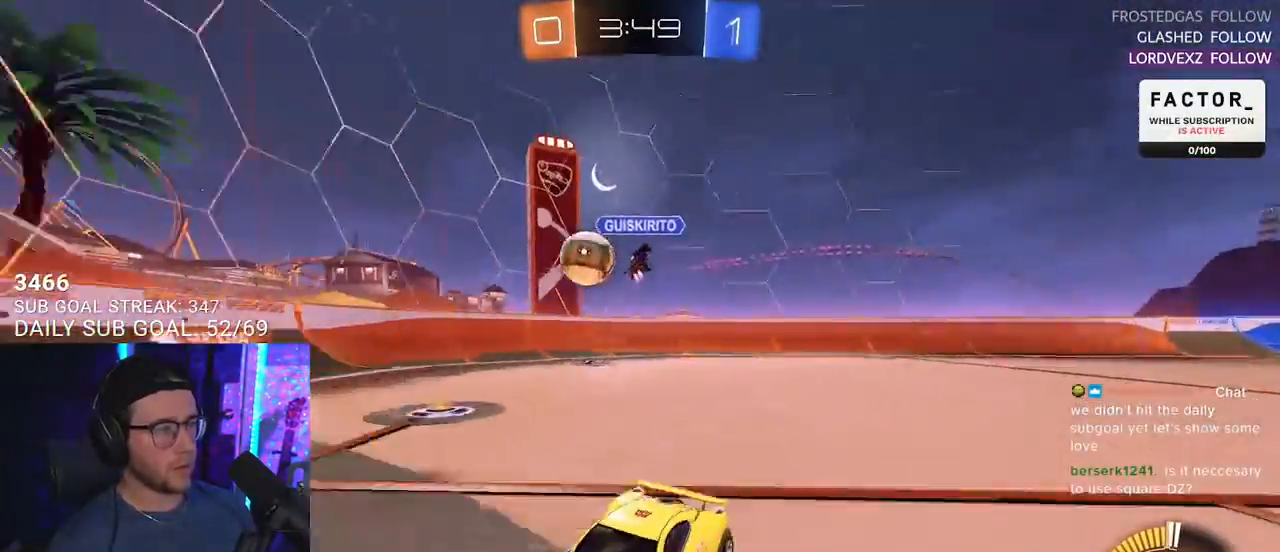
{"buttons": ["L2", "R2"], "left_stick": "right", "right_stick": "center", "events": [[67, "left_stick", "right"], [233, "R2", "up"], [267, "L2", "down"], [467, "R2", "down"]]}
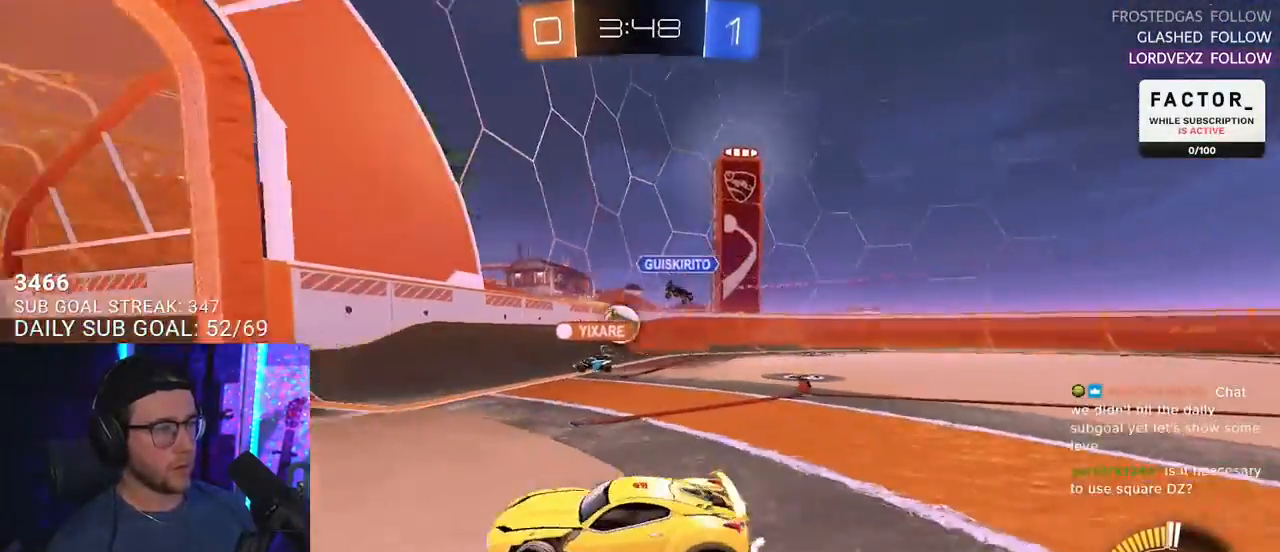
{"buttons": ["L2"], "left_stick": "down-left", "right_stick": "center", "events": [[67, "L2", "up"], [483, "L2", "down"], [483, "R2", "up"], [483, "left_stick", "down-left"]]}
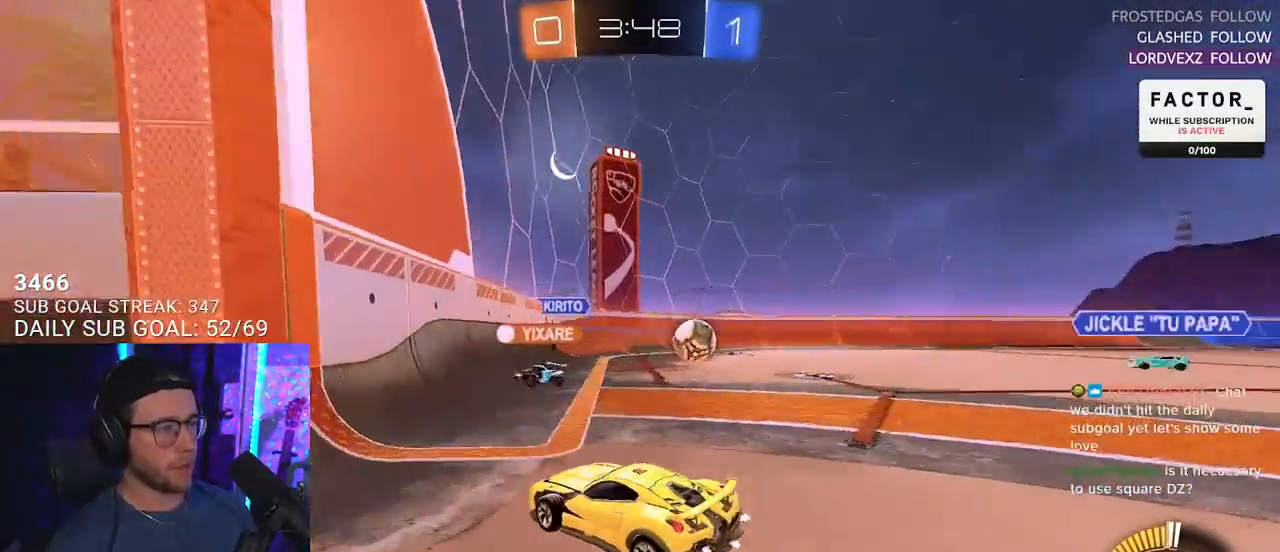
{"buttons": ["L2"], "left_stick": "right", "right_stick": "center", "events": [[117, "L2", "up"], [150, "R2", "down"], [283, "R2", "up"], [317, "L2", "down"], [333, "left_stick", "down-right"], [450, "left_stick", "right"]]}
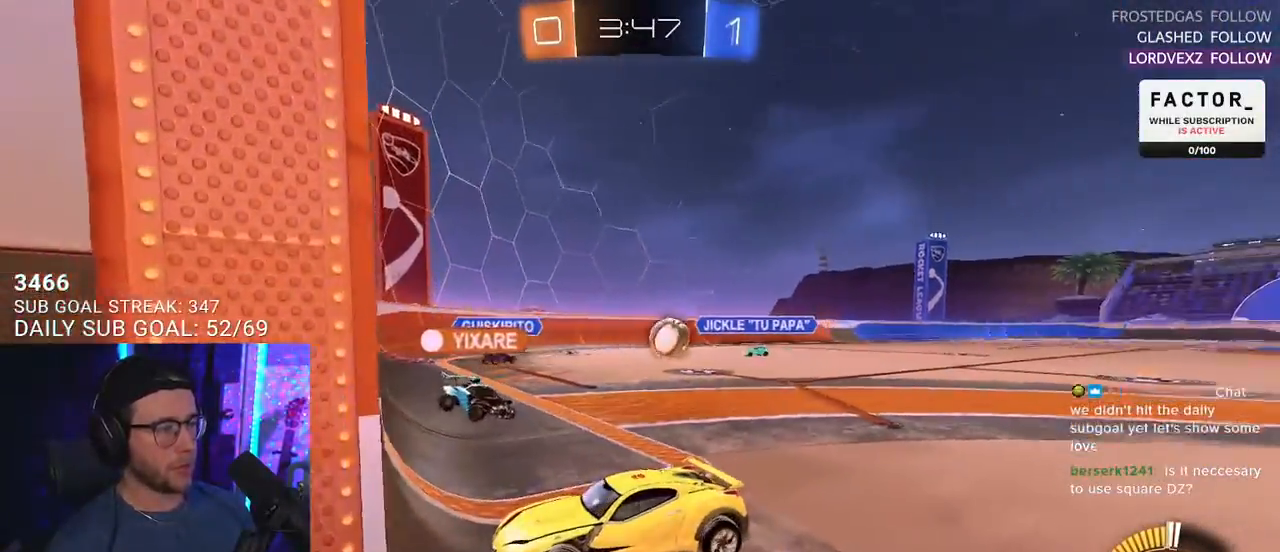
{"buttons": ["R2"], "left_stick": "left", "right_stick": "center", "events": [[117, "R2", "down"], [267, "L2", "up"], [267, "left_stick", "left"]]}
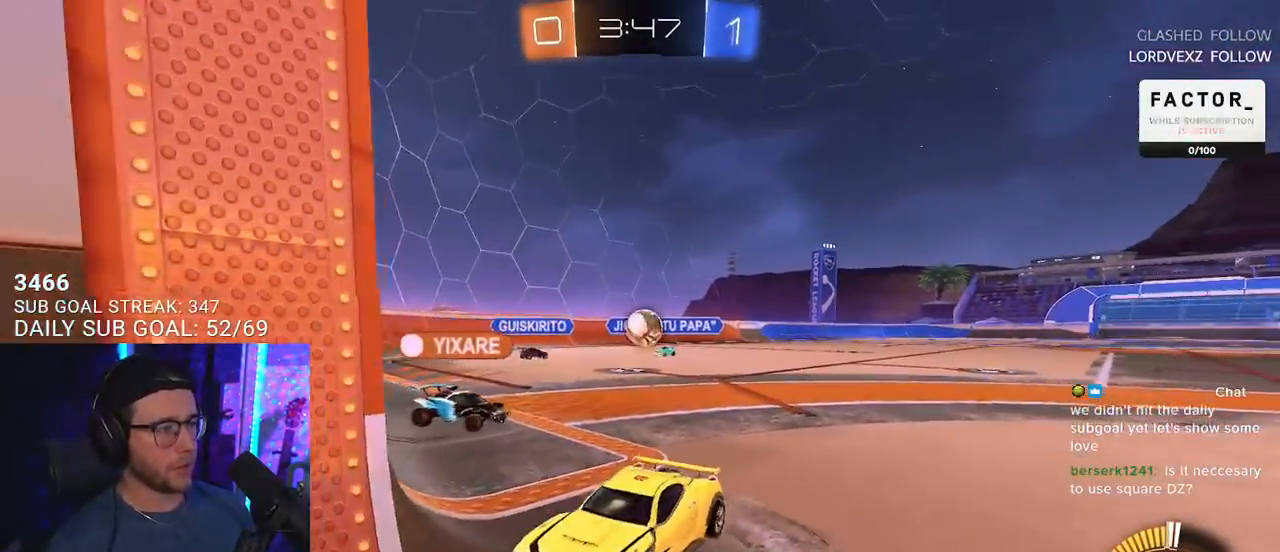
{"buttons": ["SQUARE", "R2"], "left_stick": "down-left", "right_stick": "center", "events": [[200, "SQUARE", "down"], [483, "left_stick", "down-left"]]}
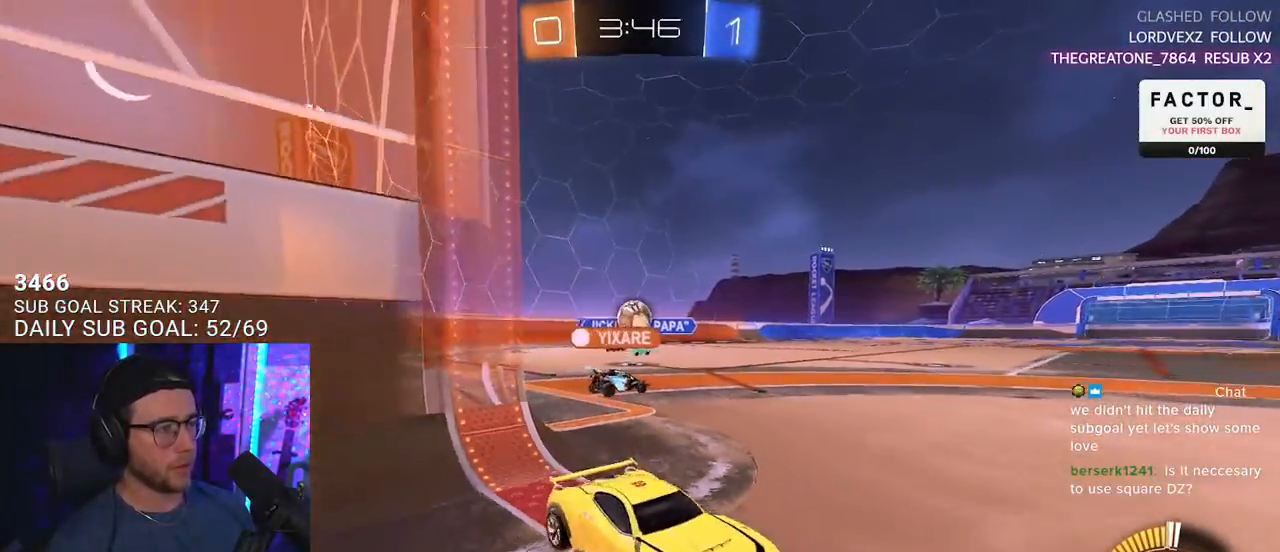
{"buttons": ["L2"], "left_stick": "down-right", "right_stick": "center", "events": [[83, "L2", "down"], [83, "SQUARE", "up"], [83, "left_stick", "down-right"], [100, "R2", "up"]]}
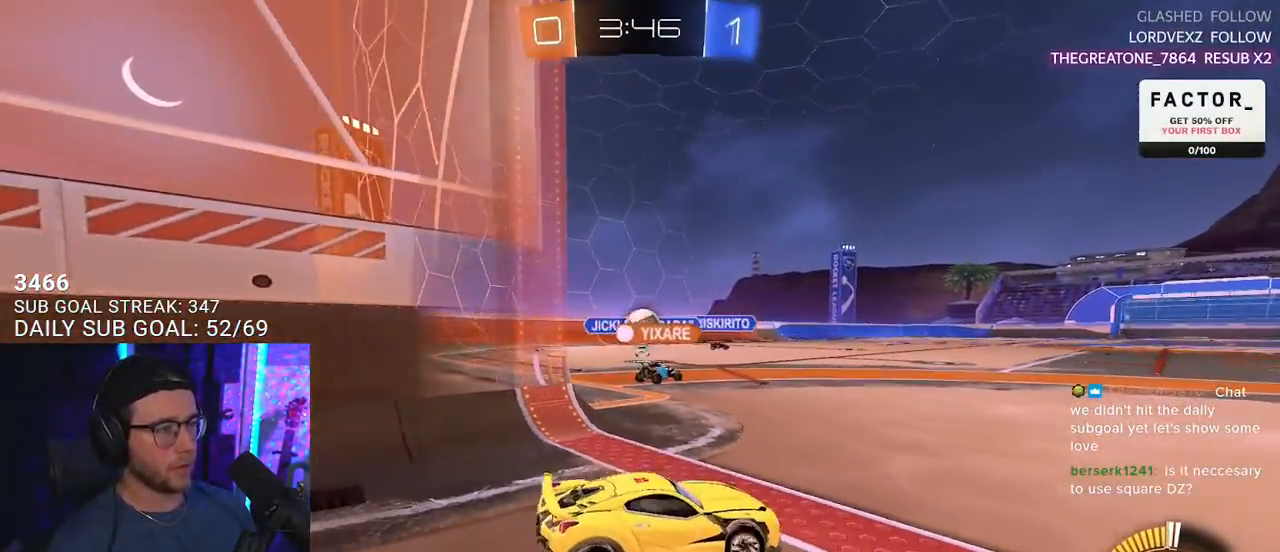
{"buttons": ["R2"], "left_stick": "center", "right_stick": "center", "events": [[50, "left_stick", "center"], [83, "L2", "up"], [133, "R2", "down"], [233, "R2", "up"], [250, "L2", "down"], [333, "left_stick", "right"], [433, "left_stick", "center"], [467, "L2", "up"], [483, "R2", "down"]]}